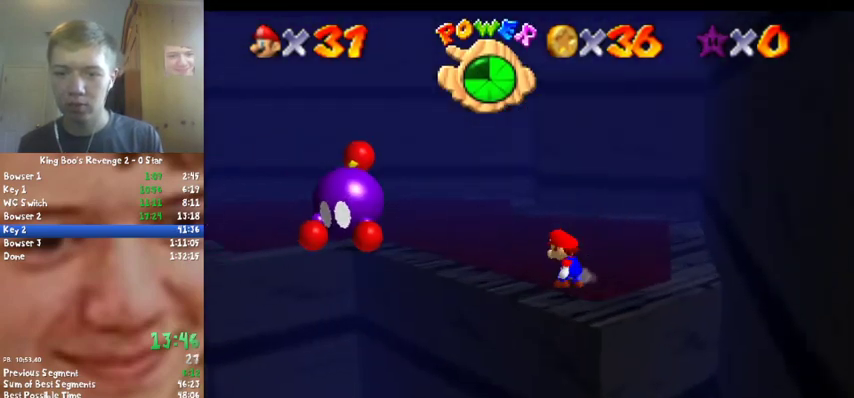
Gameplay with a controller (Nintendo layout); each line is a JSON object with the inputs held at the frame after it. "events" lists button and stick changes between this image and that frame as [ms after this image, input, new state], when the widget could be followed in between. Not read: L3 R2 R3.
{"buttons": [], "left_stick": "up", "events": [[167, "left_stick", "up"], [333, "A", "down"], [333, "B", "down"], [467, "A", "up"], [467, "B", "up"]]}
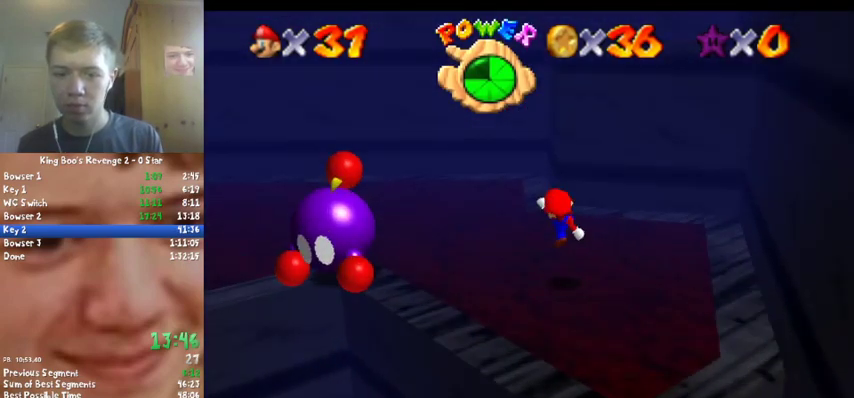
{"buttons": [], "left_stick": "up-left", "events": [[67, "left_stick", "up-left"], [133, "left_stick", "left"], [267, "left_stick", "up-left"]]}
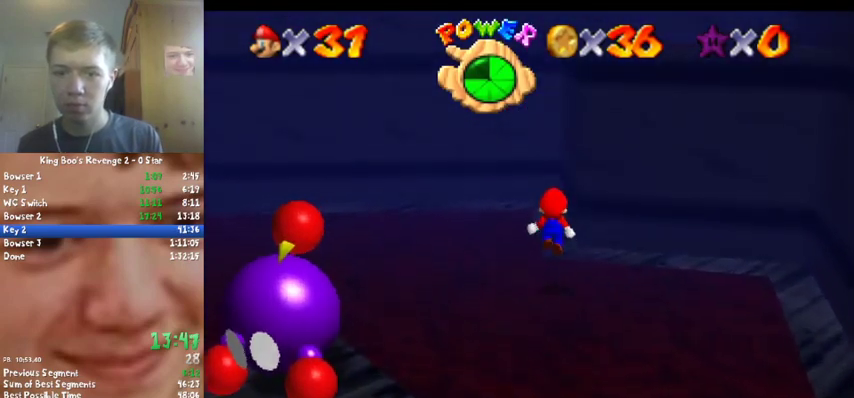
{"buttons": [], "left_stick": "down-right", "events": [[167, "left_stick", "up"], [333, "A", "down"], [367, "left_stick", "right"], [433, "left_stick", "center"], [467, "A", "up"], [500, "left_stick", "down-right"]]}
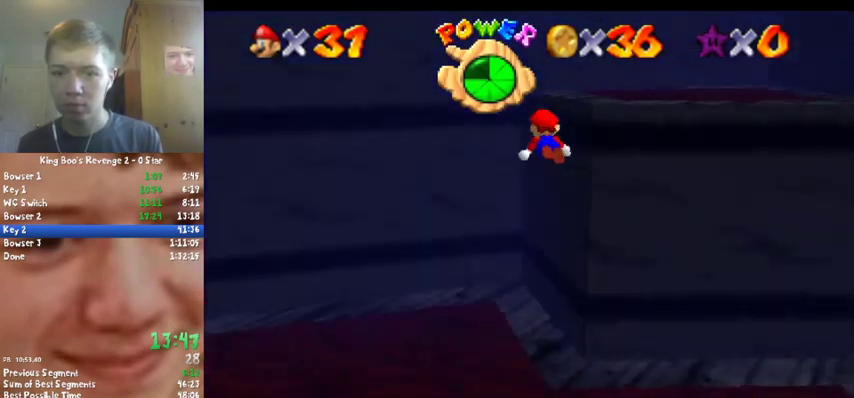
{"buttons": [], "left_stick": "up", "events": [[67, "C_LEFT", "down"], [100, "left_stick", "right"], [200, "C_LEFT", "up"], [200, "left_stick", "up-right"], [333, "left_stick", "up"]]}
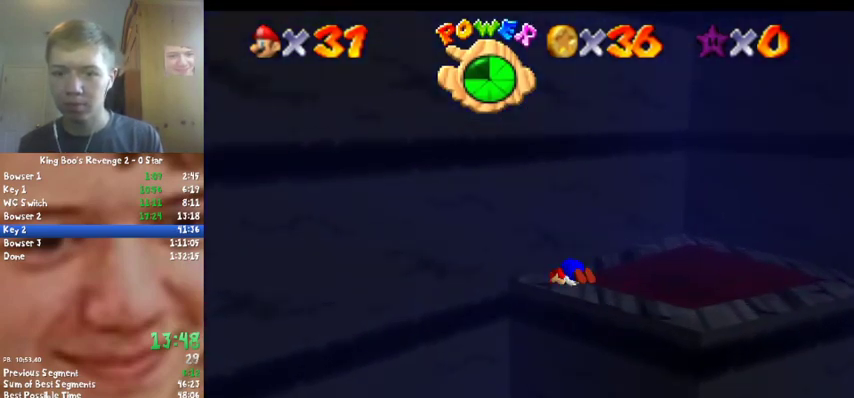
{"buttons": [], "left_stick": "down-right", "events": [[67, "left_stick", "up-right"], [133, "left_stick", "down-right"]]}
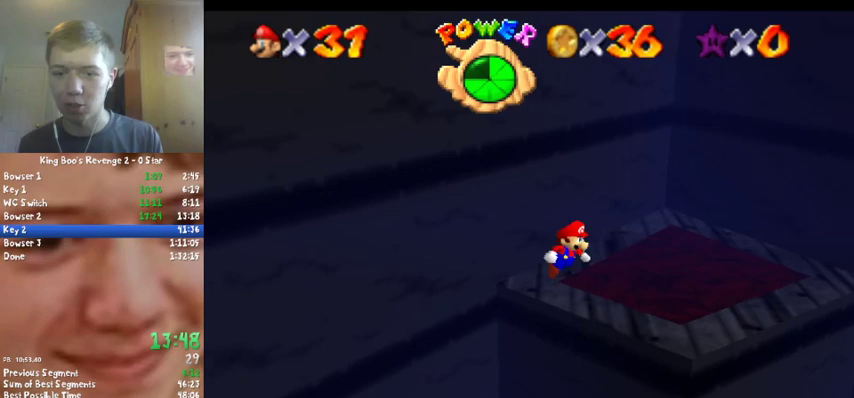
{"buttons": [], "left_stick": "up-left", "events": [[33, "left_stick", "right"], [267, "left_stick", "down-right"], [367, "left_stick", "left"], [433, "left_stick", "up-left"]]}
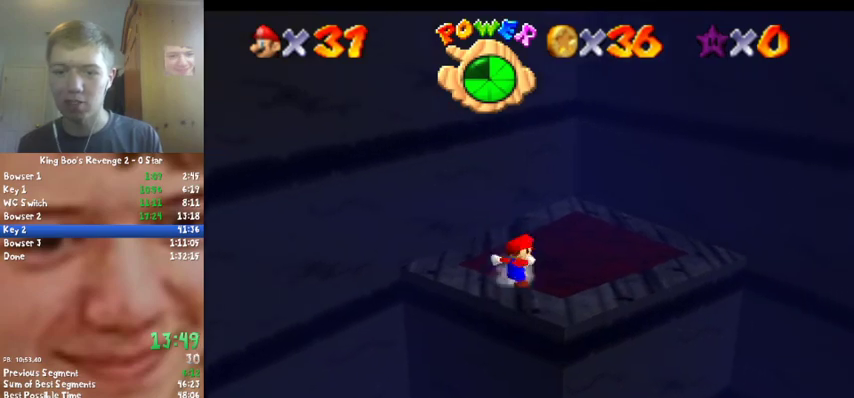
{"buttons": [], "left_stick": "up-left", "events": [[167, "A", "down"], [433, "A", "up"]]}
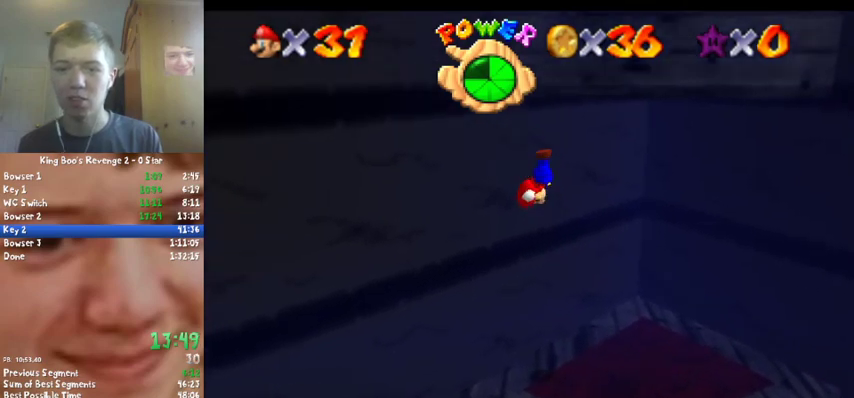
{"buttons": ["A"], "left_stick": "left", "events": [[200, "A", "down"], [467, "left_stick", "left"]]}
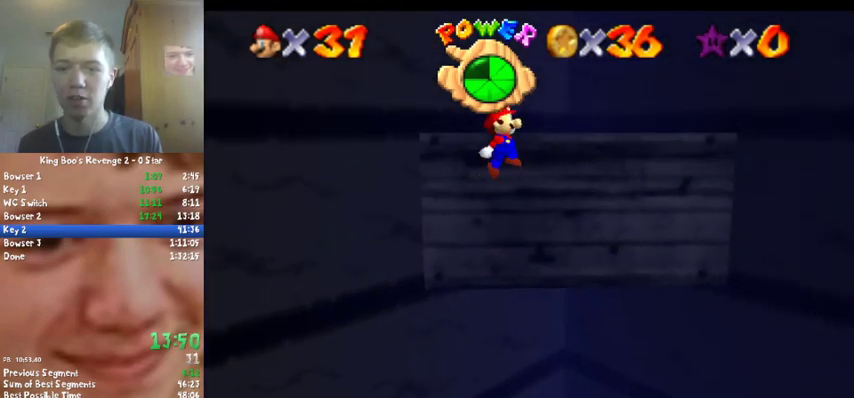
{"buttons": [], "left_stick": "up-left", "events": [[333, "left_stick", "up-left"], [400, "A", "up"]]}
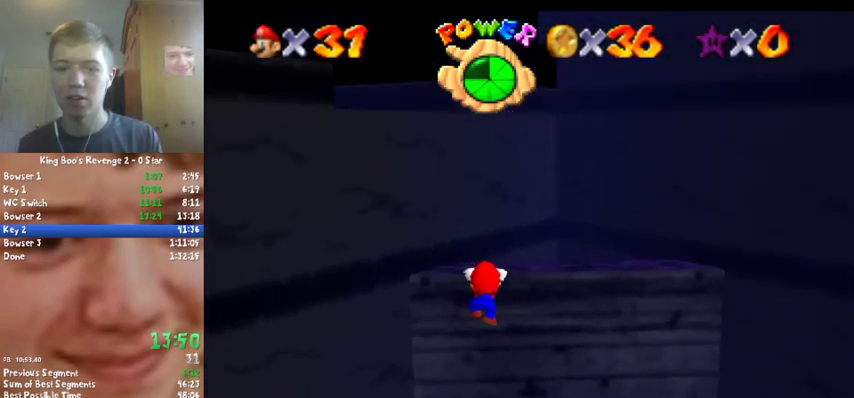
{"buttons": [], "left_stick": "center", "events": [[67, "left_stick", "up"], [433, "left_stick", "center"]]}
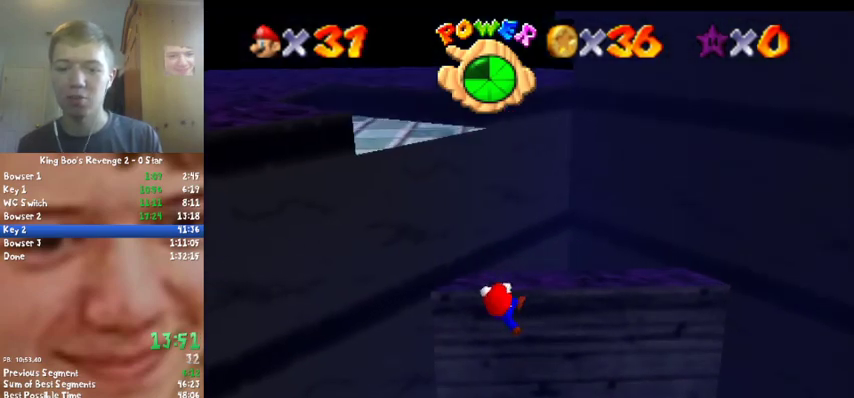
{"buttons": [], "left_stick": "center", "events": []}
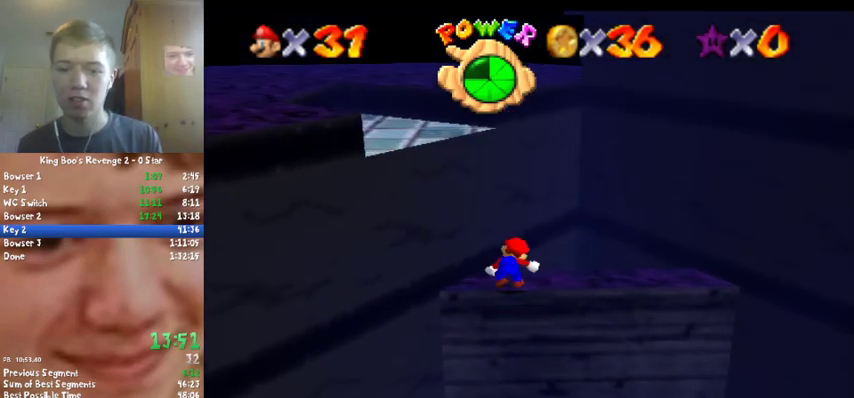
{"buttons": ["A"], "left_stick": "left", "events": [[267, "A", "down"], [367, "left_stick", "left"]]}
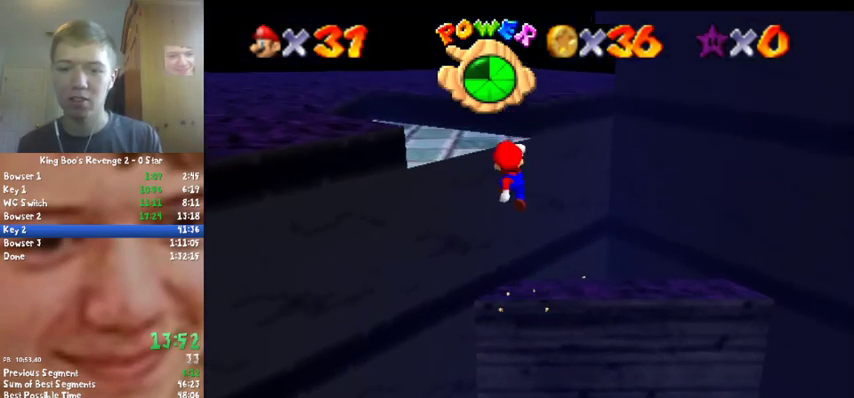
{"buttons": ["C_LEFT"], "left_stick": "left", "events": [[100, "A", "up"], [233, "A", "down"], [400, "A", "up"], [400, "C_LEFT", "down"]]}
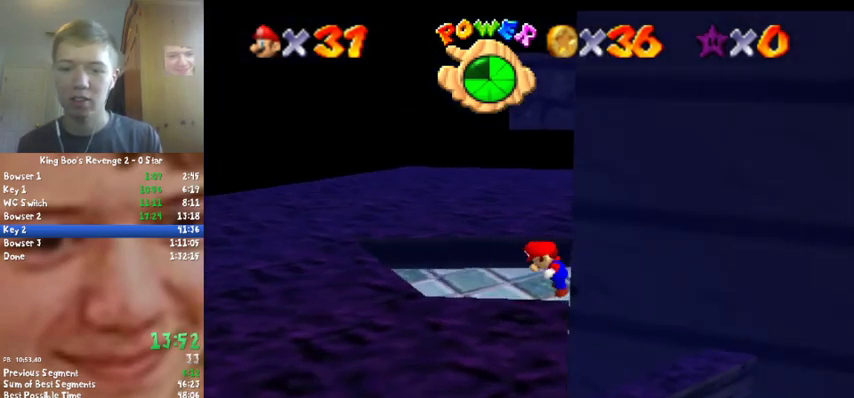
{"buttons": ["A", "B"], "left_stick": "down-left", "events": [[33, "A", "down"], [67, "left_stick", "down-left"], [133, "C_LEFT", "up"], [367, "B", "down"]]}
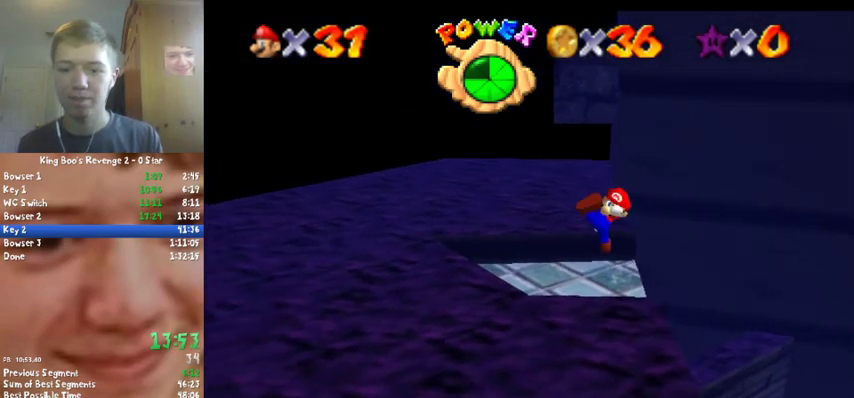
{"buttons": [], "left_stick": "down", "events": [[67, "B", "up"], [100, "A", "up"], [333, "left_stick", "down"]]}
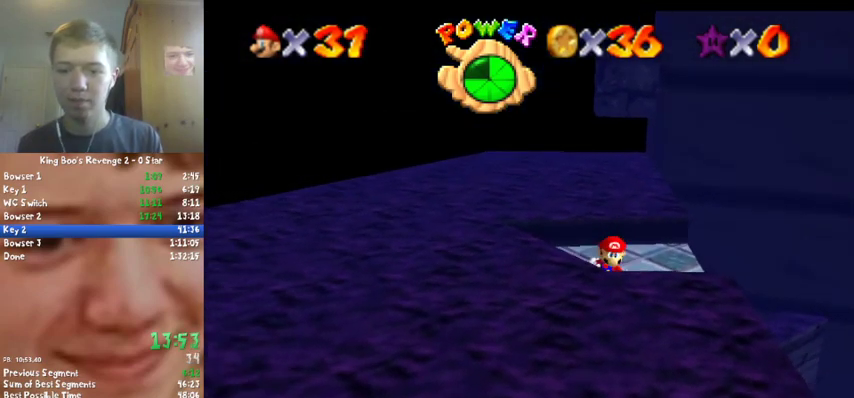
{"buttons": [], "left_stick": "down", "events": []}
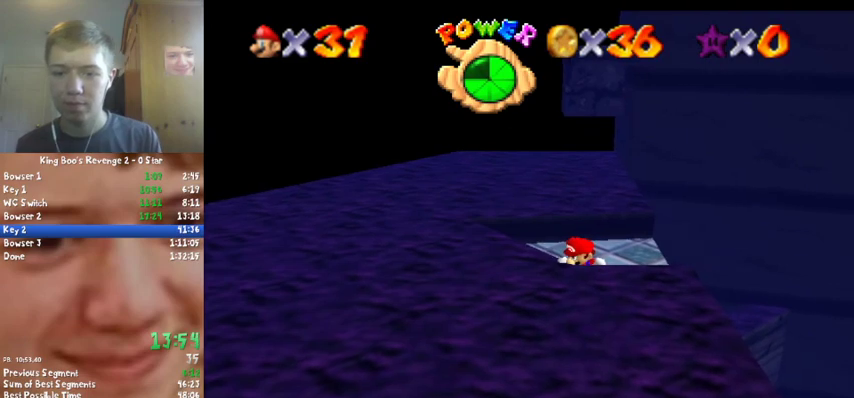
{"buttons": [], "left_stick": "center", "events": [[133, "left_stick", "center"]]}
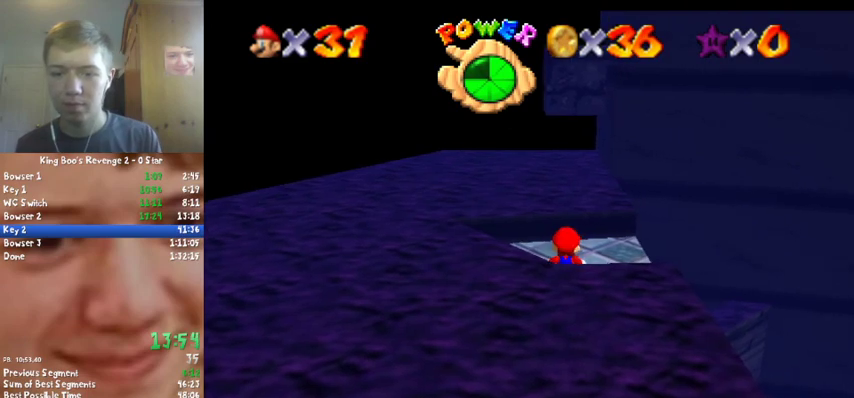
{"buttons": ["C_LEFT"], "left_stick": "center", "events": [[267, "A", "down"], [267, "B", "down"], [367, "A", "up"], [367, "B", "up"], [467, "C_LEFT", "down"]]}
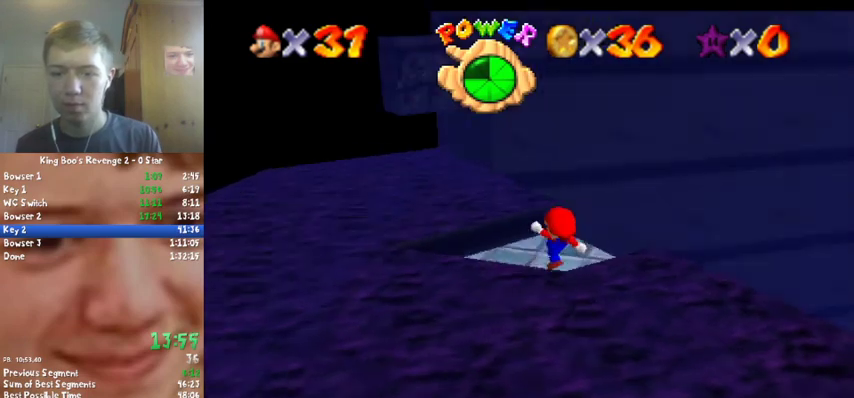
{"buttons": ["A", "B"], "left_stick": "center", "events": [[67, "C_LEFT", "up"], [167, "C_LEFT", "down"], [233, "C_LEFT", "up"], [433, "A", "down"], [433, "B", "down"]]}
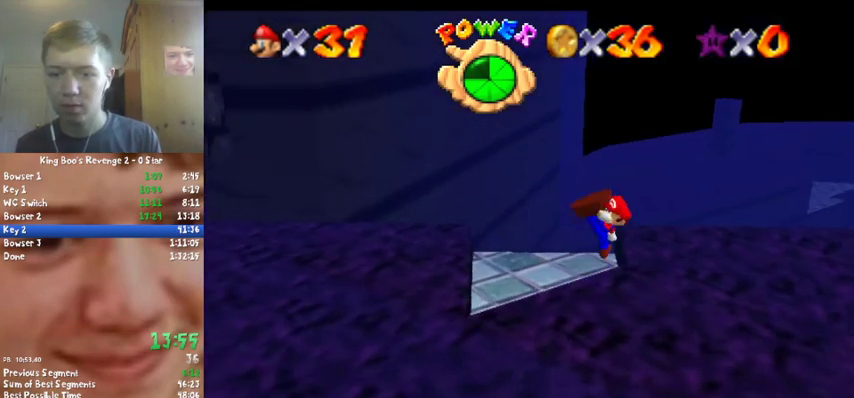
{"buttons": [], "left_stick": "left", "events": [[67, "A", "up"], [67, "B", "up"], [300, "left_stick", "left"], [333, "A", "down"], [433, "A", "up"]]}
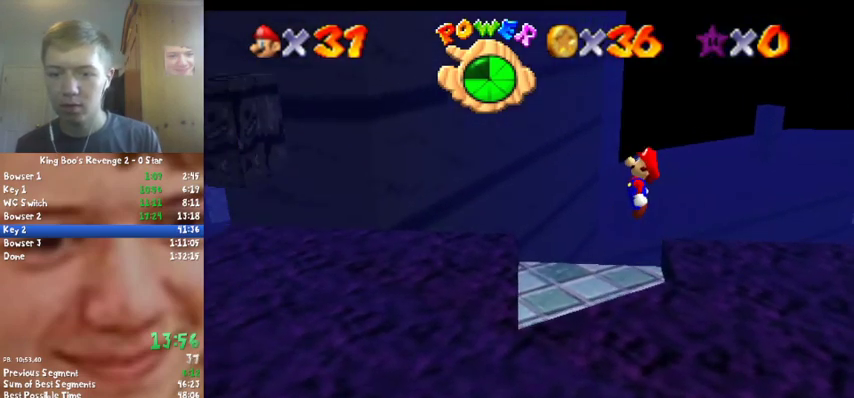
{"buttons": ["A"], "left_stick": "left", "events": [[433, "A", "down"]]}
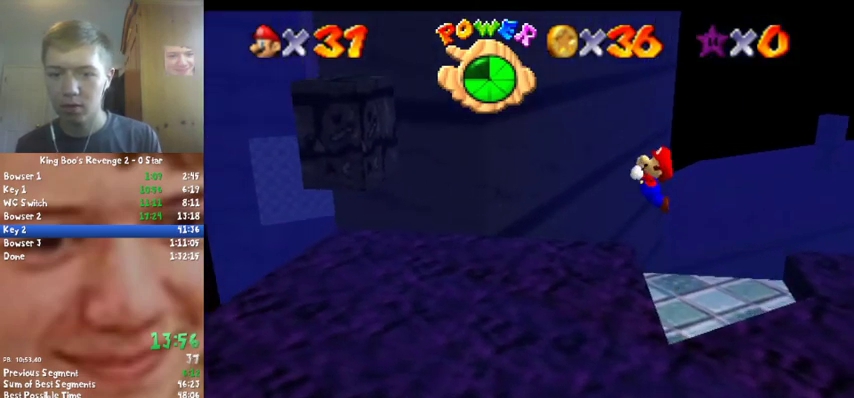
{"buttons": [], "left_stick": "center", "events": [[133, "A", "up"], [433, "left_stick", "center"]]}
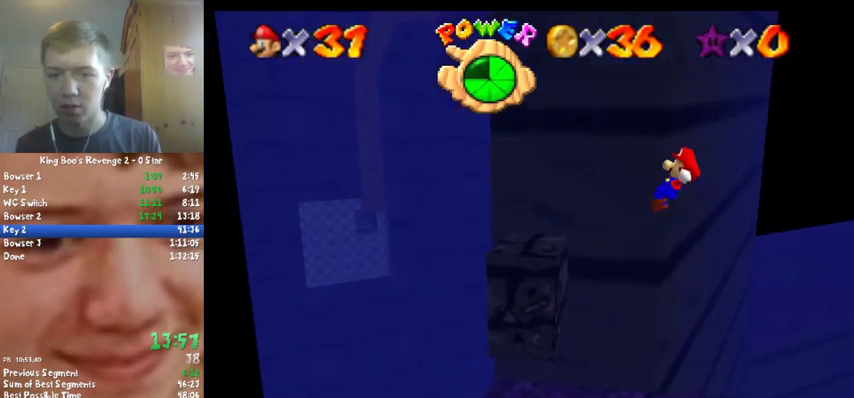
{"buttons": ["A"], "left_stick": "left", "events": [[200, "left_stick", "left"], [367, "A", "down"]]}
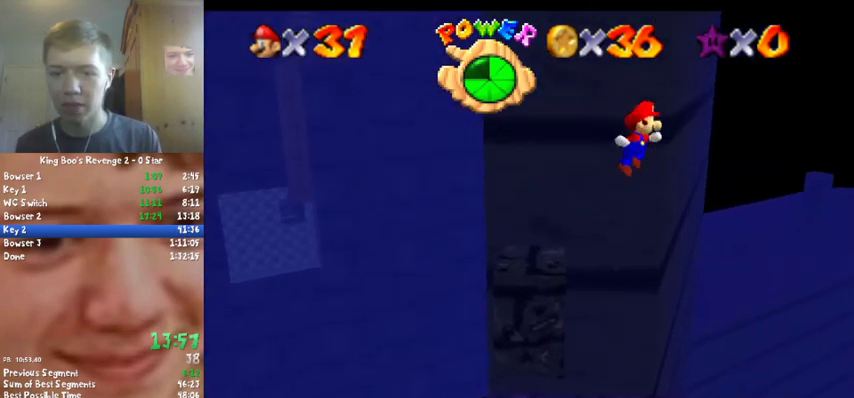
{"buttons": [], "left_stick": "left", "events": [[500, "A", "up"]]}
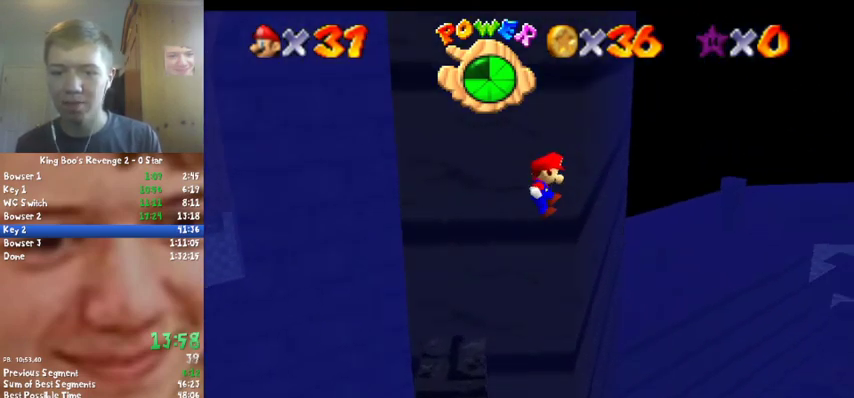
{"buttons": [], "left_stick": "left", "events": []}
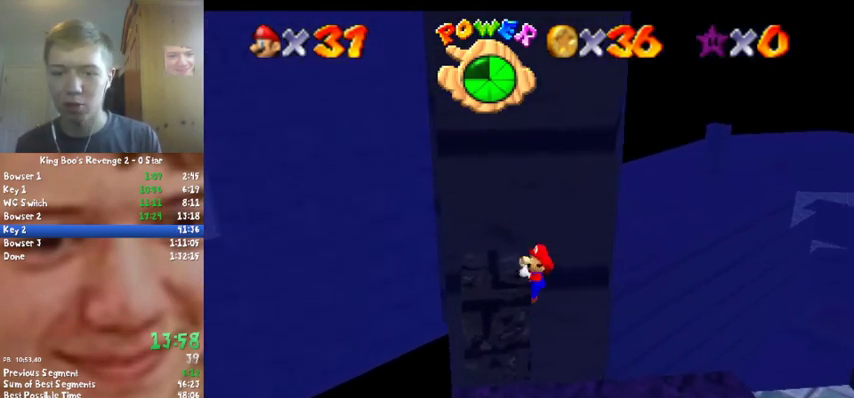
{"buttons": [], "left_stick": "up-left", "events": [[33, "A", "down"], [133, "left_stick", "up-left"], [167, "A", "up"]]}
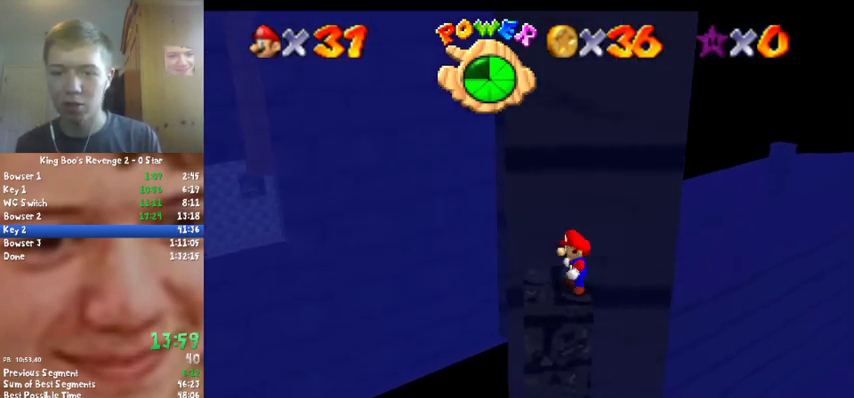
{"buttons": [], "left_stick": "center", "events": [[467, "left_stick", "center"]]}